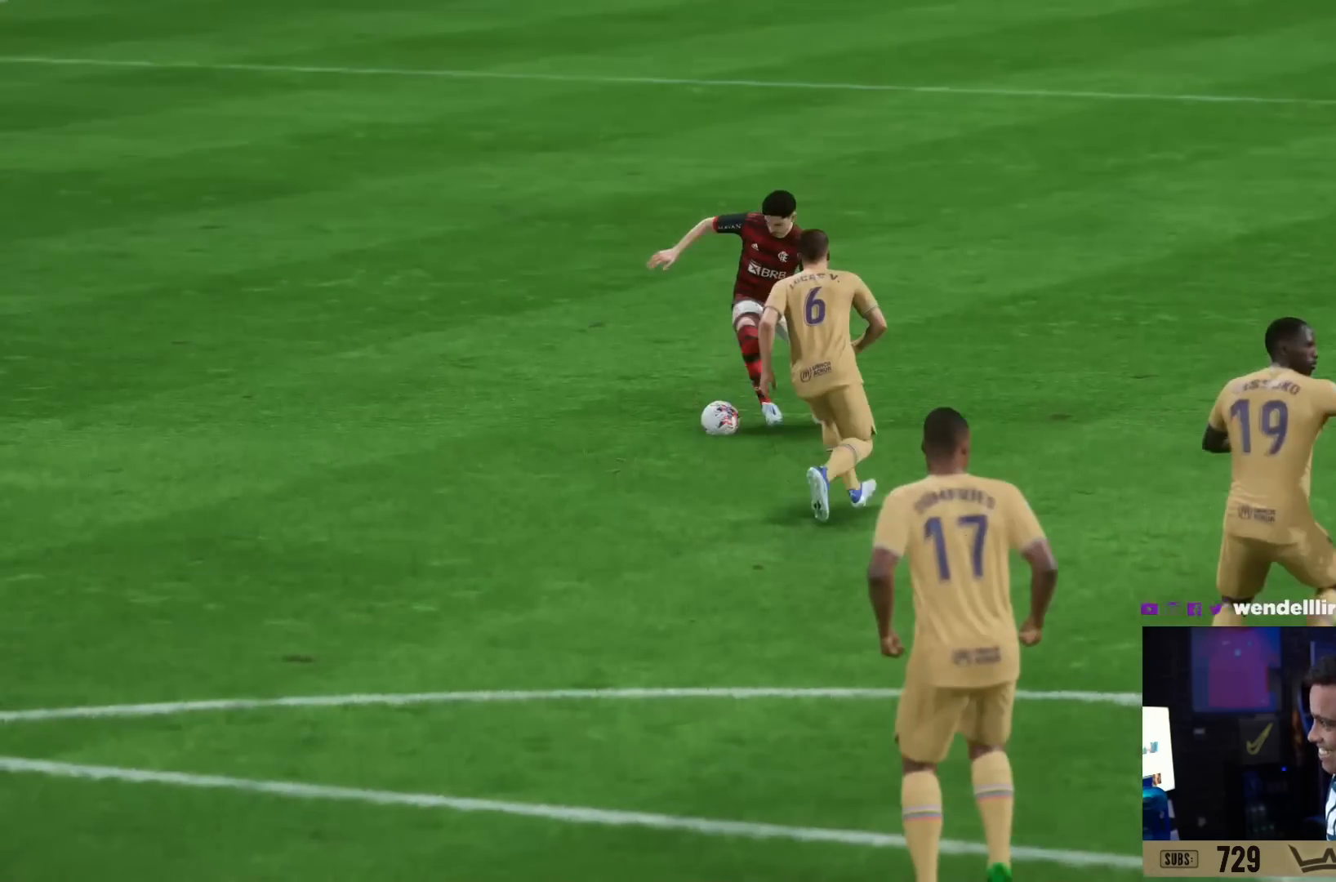
Gameplay with a controller (PlayStation layout); each line is a JSON object with the inputs held at the frame after it. "events" lists button and stick changes between this image and that frame as [ms after this image, input, new state], when the widget could be followed in between. Not read: L3 R3.
{"buttons": [], "left_stick": "center", "right_stick": "center", "events": []}
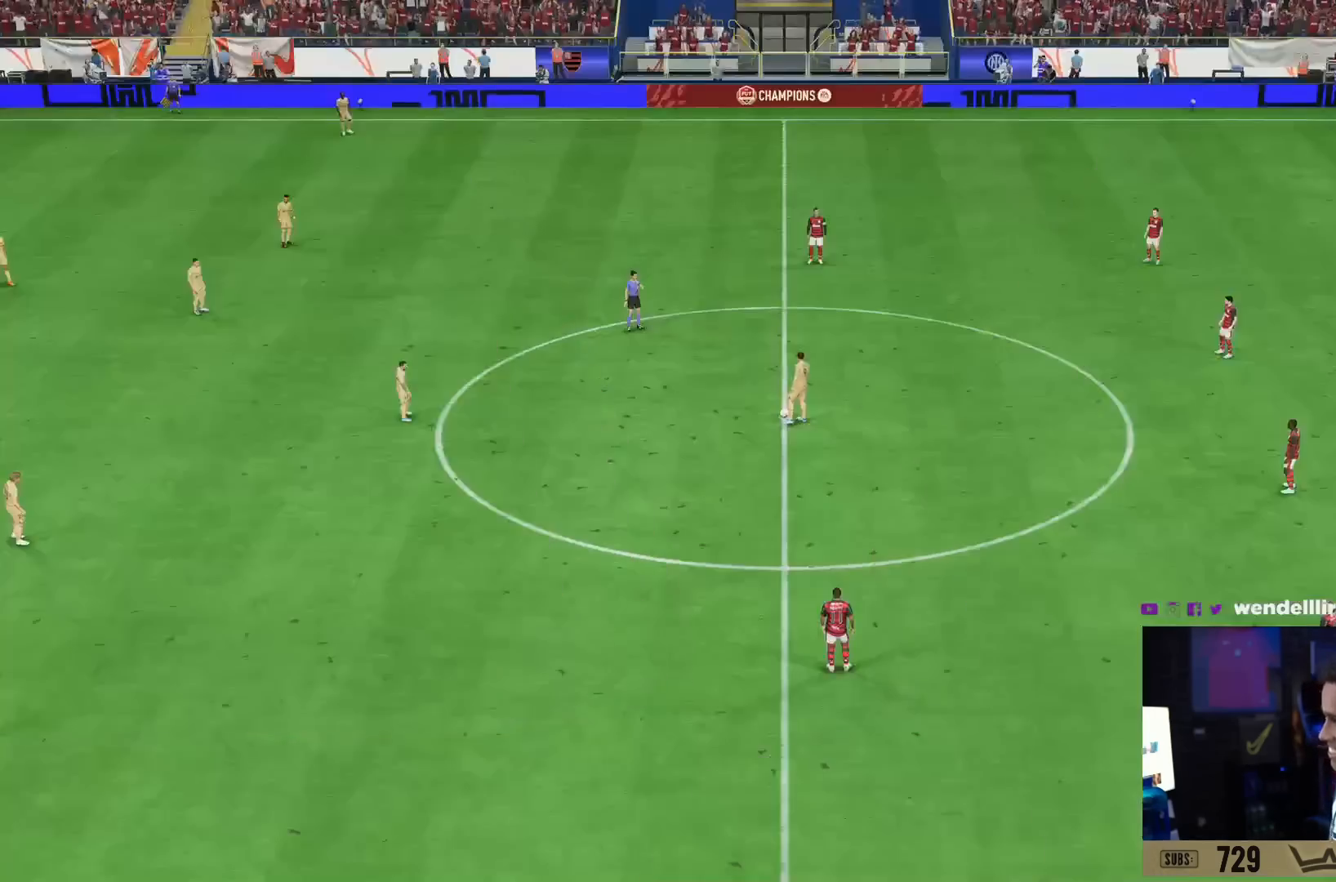
{"buttons": ["SQUARE", "L2", "R2"], "left_stick": "right", "right_stick": "center", "events": [[83, "L2", "down"], [83, "R2", "down"], [83, "left_stick", "right"], [250, "SQUARE", "down"]]}
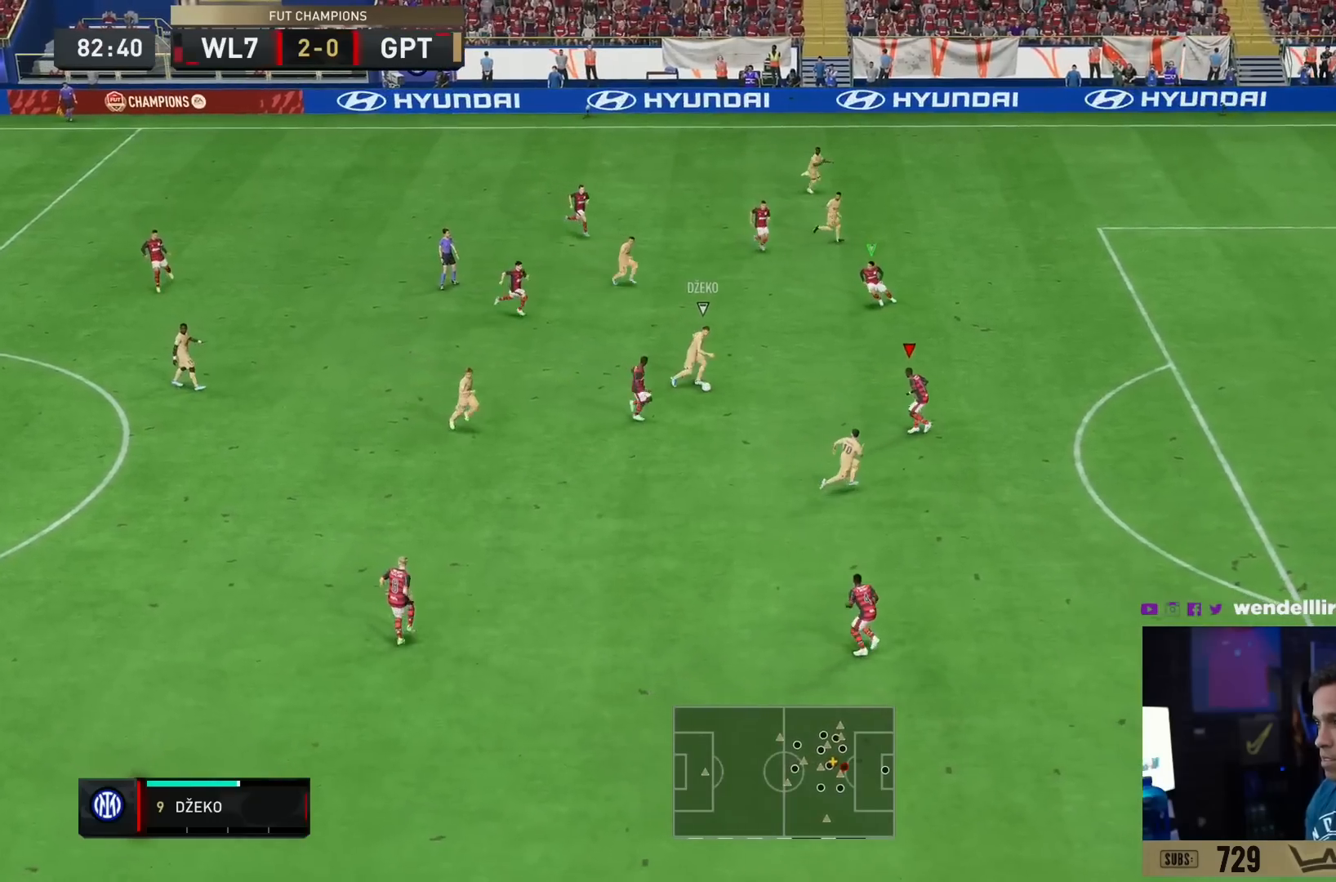
{"buttons": ["SQUARE", "L2", "R2"], "left_stick": "down-right", "right_stick": "center", "events": [[117, "left_stick", "down-right"]]}
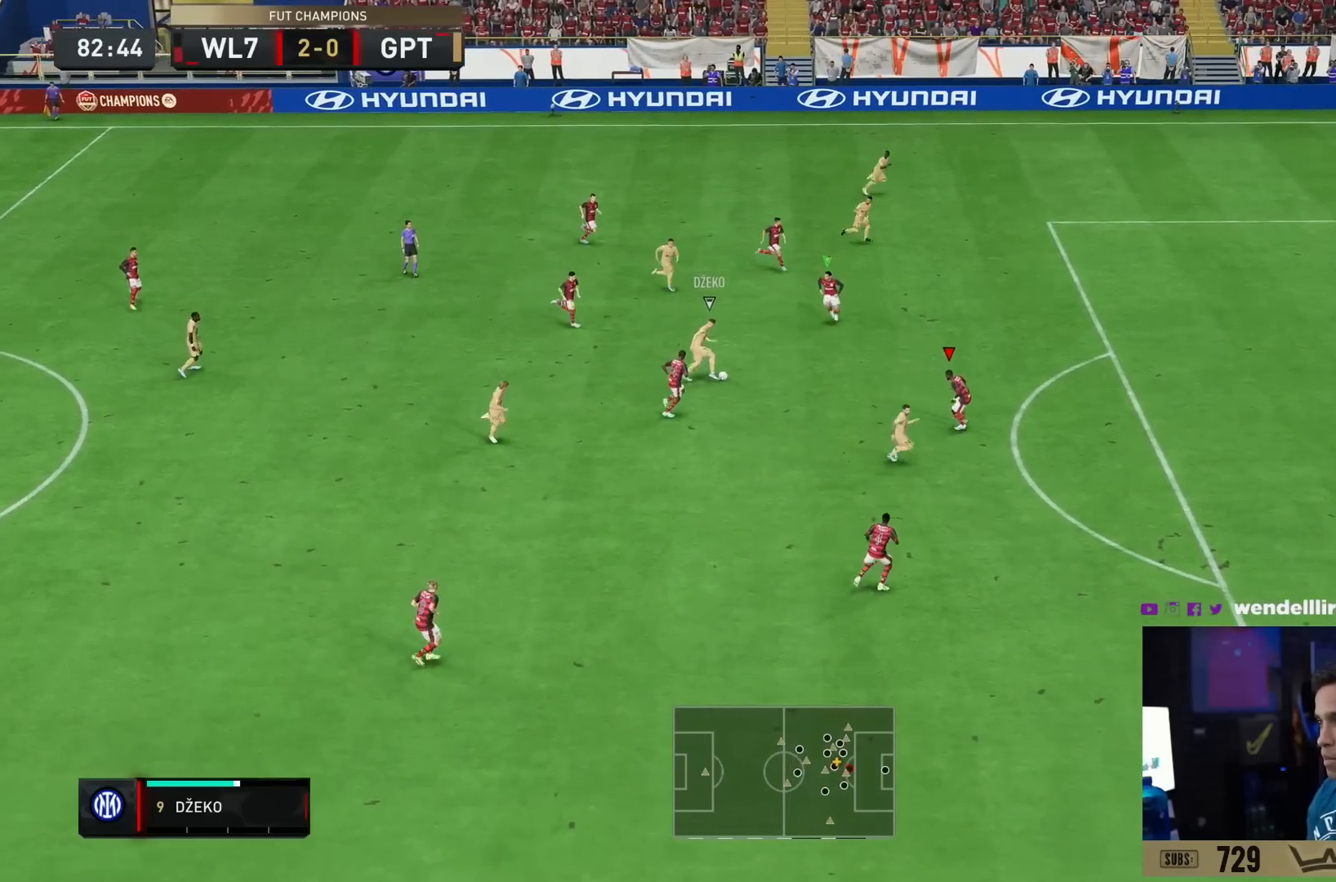
{"buttons": ["L2"], "left_stick": "right", "right_stick": "center", "events": [[150, "SQUARE", "up"], [200, "left_stick", "right"], [216, "R2", "up"]]}
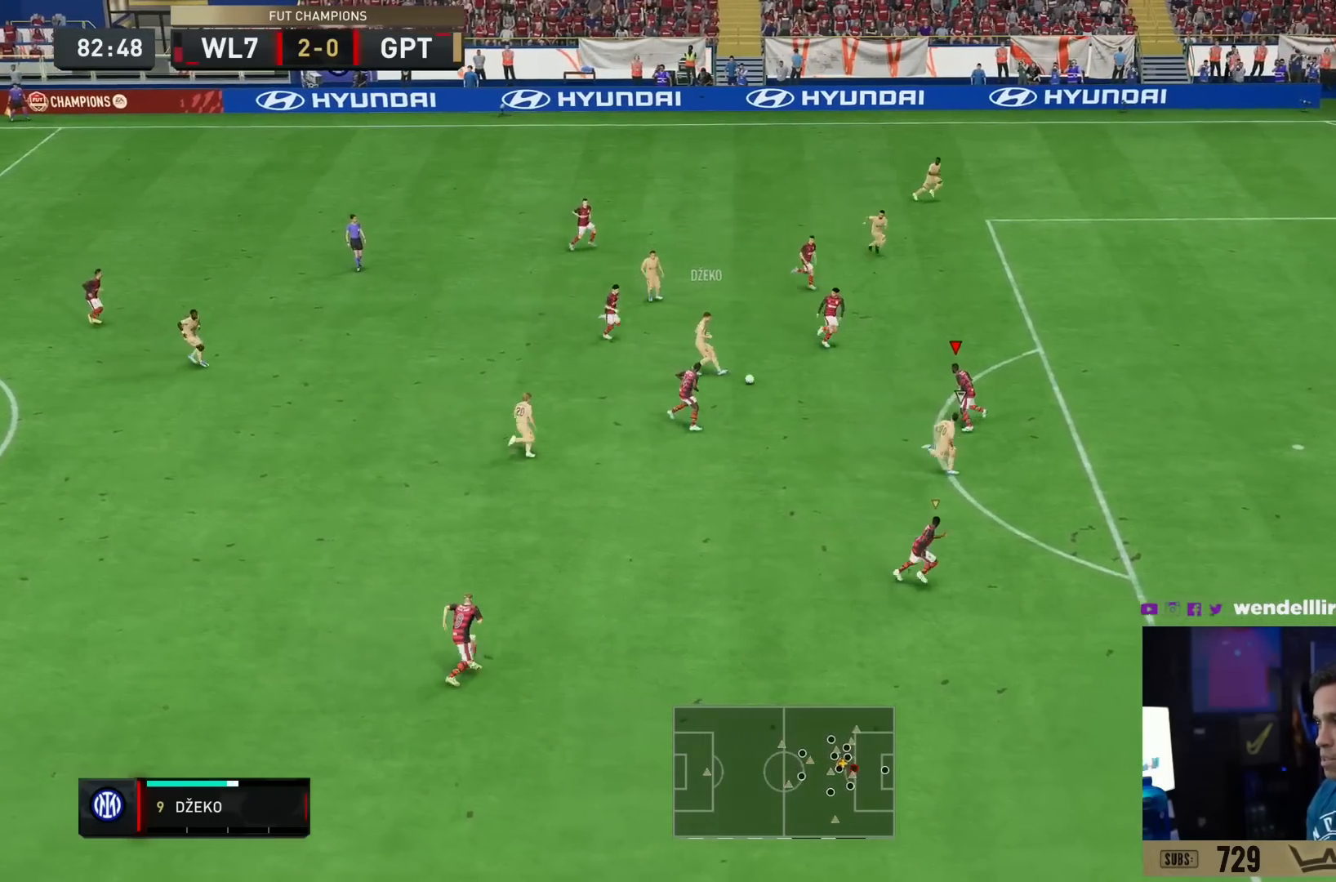
{"buttons": ["L2", "R2"], "left_stick": "down", "right_stick": "center", "events": [[67, "left_stick", "center"], [167, "left_stick", "left"], [184, "R2", "down"], [400, "left_stick", "down"]]}
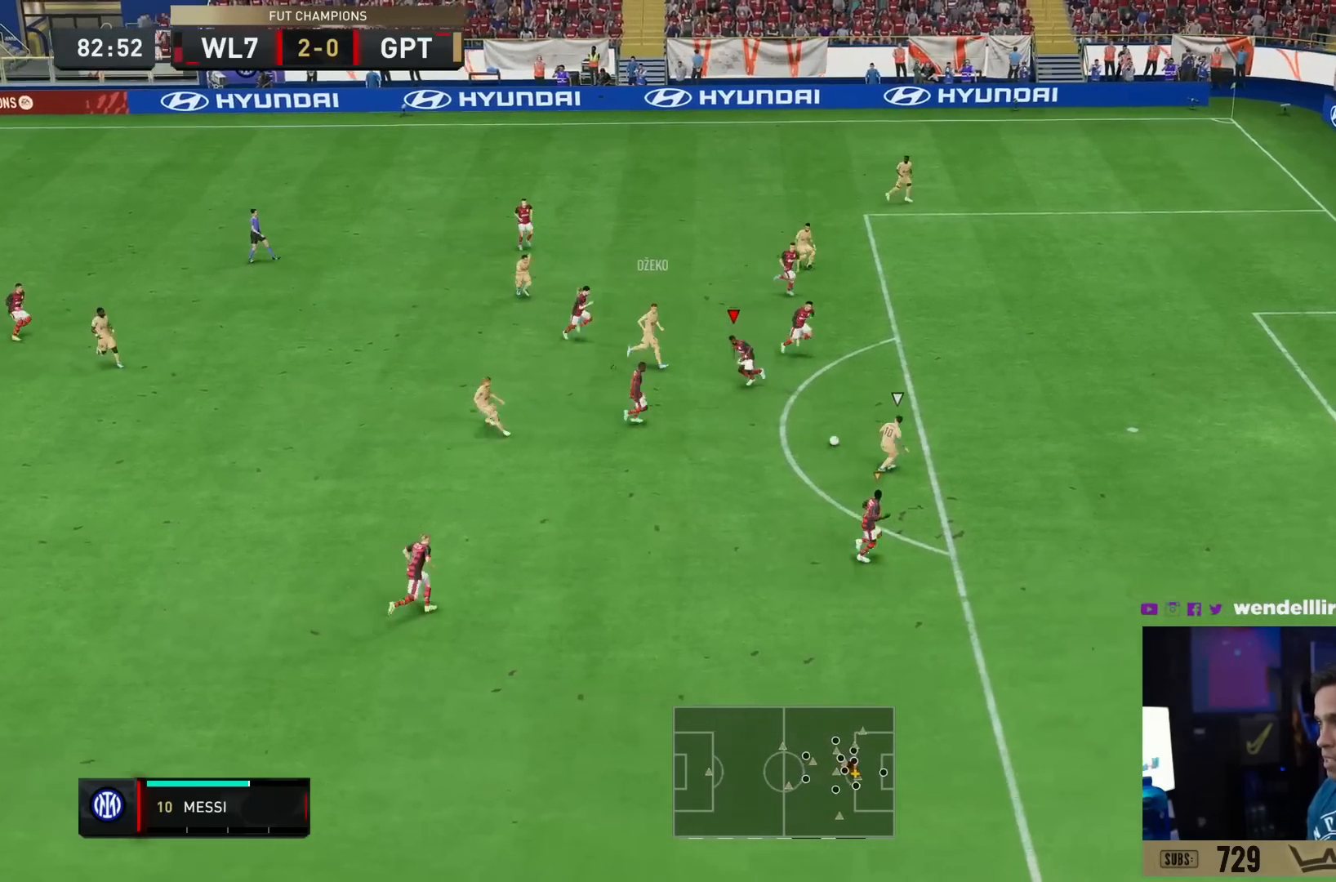
{"buttons": ["R2"], "left_stick": "right", "right_stick": "down"}
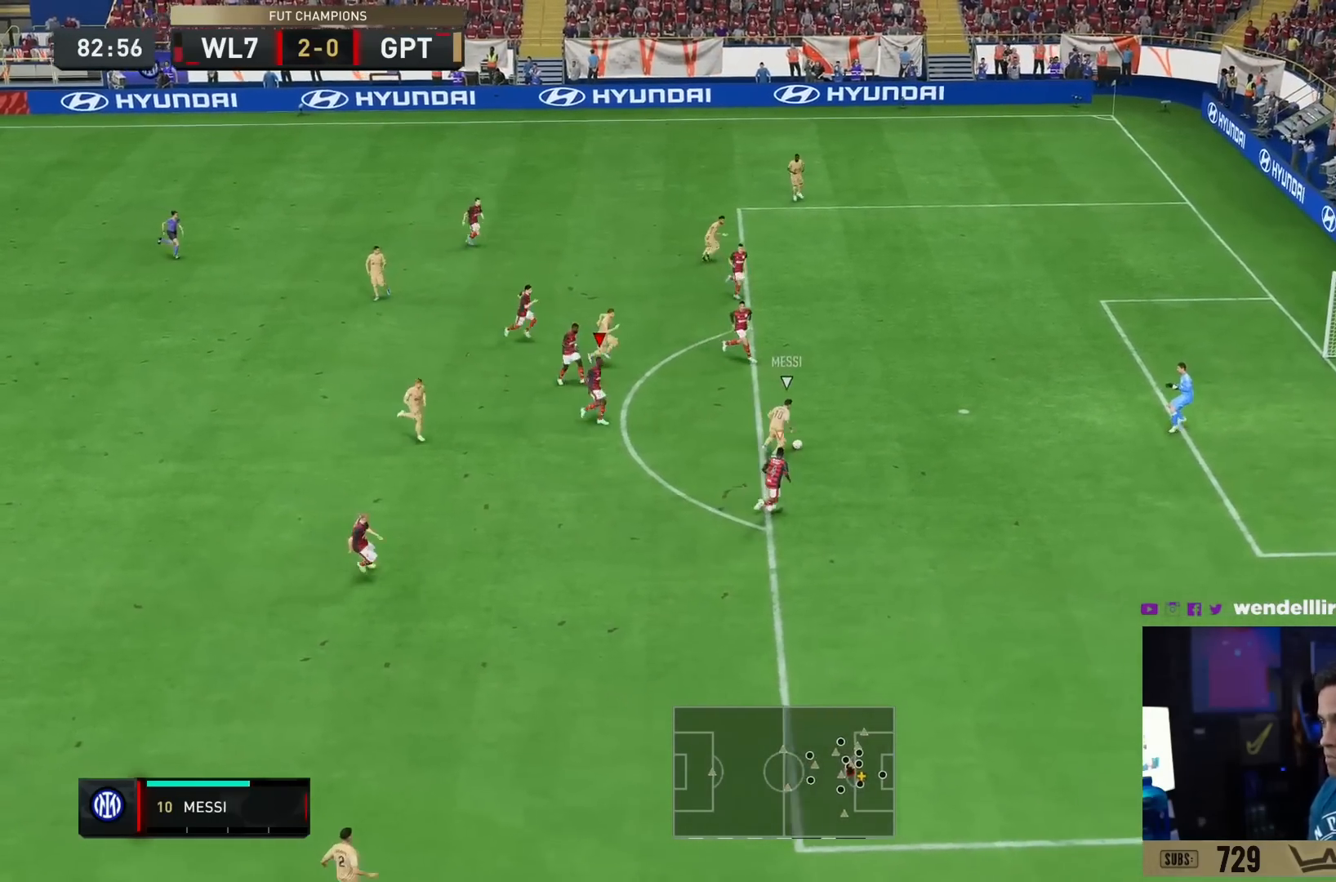
{"buttons": ["L2", "R2"], "left_stick": "right", "right_stick": "down-right", "events": [[150, "L2", "down"], [400, "right_stick", "down-right"]]}
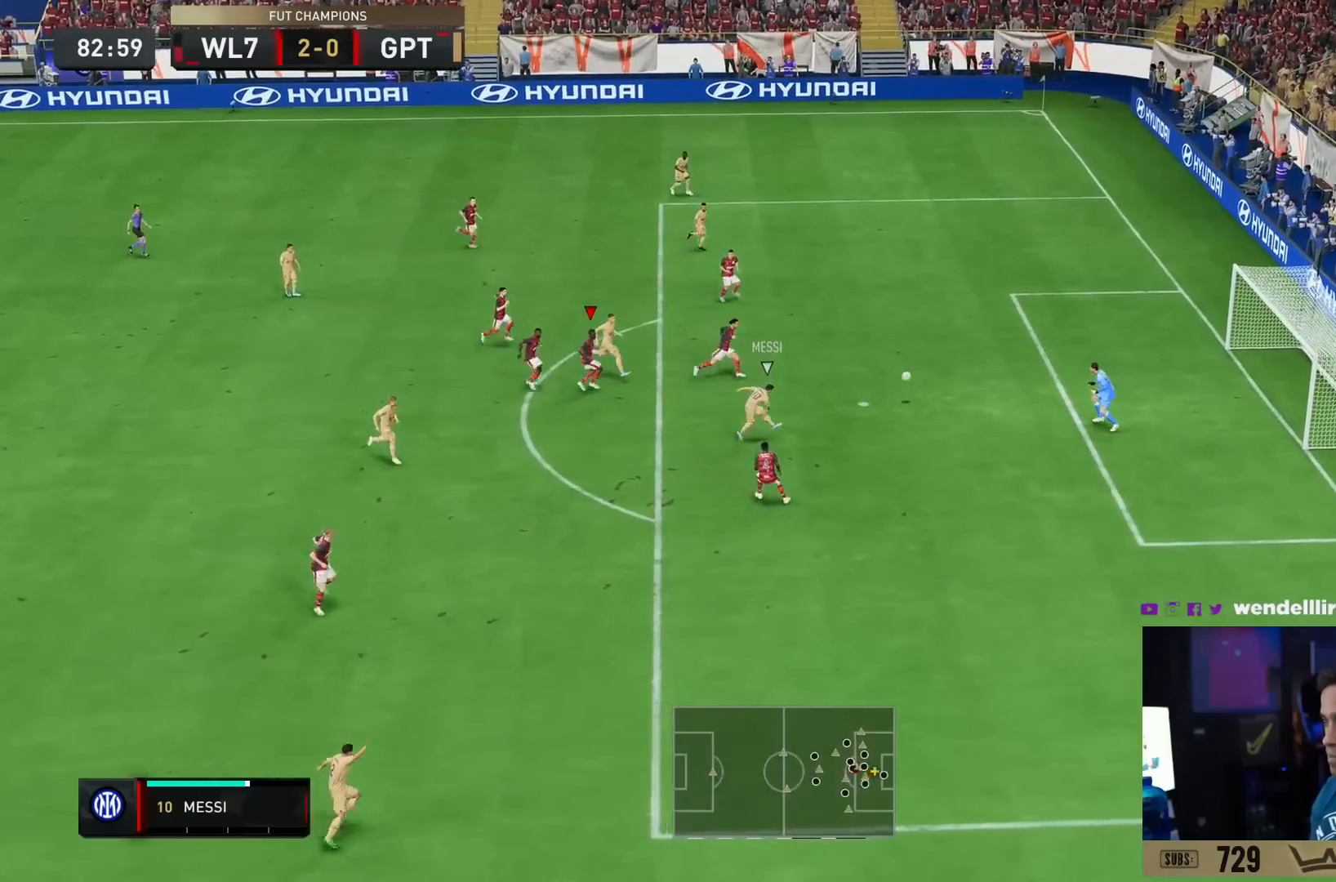
{"buttons": [], "left_stick": "center", "right_stick": "center", "events": [[266, "right_stick", "center"], [367, "R2", "up"], [417, "left_stick", "center"], [433, "L2", "up"]]}
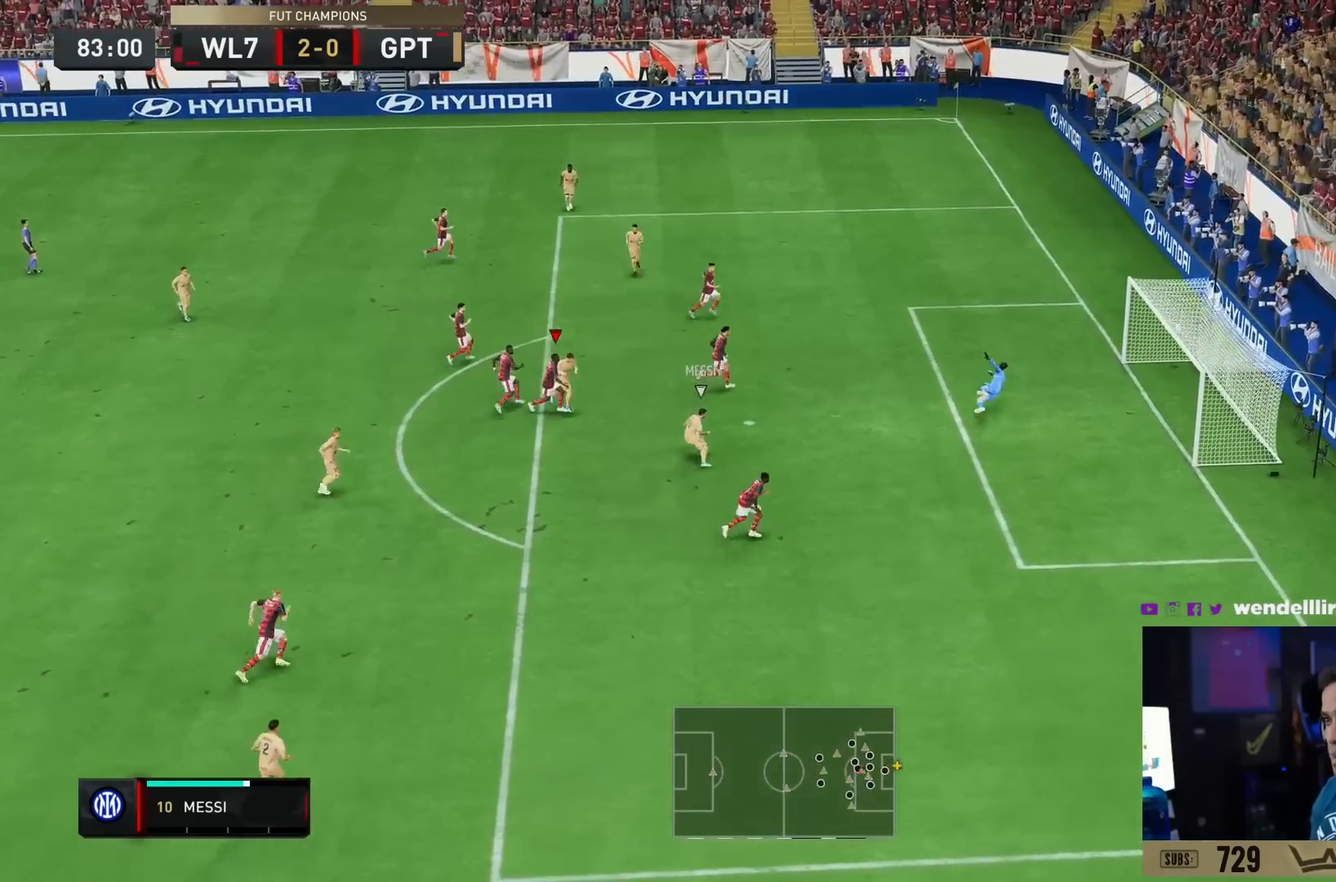
{"buttons": [], "left_stick": "center", "right_stick": "center", "events": []}
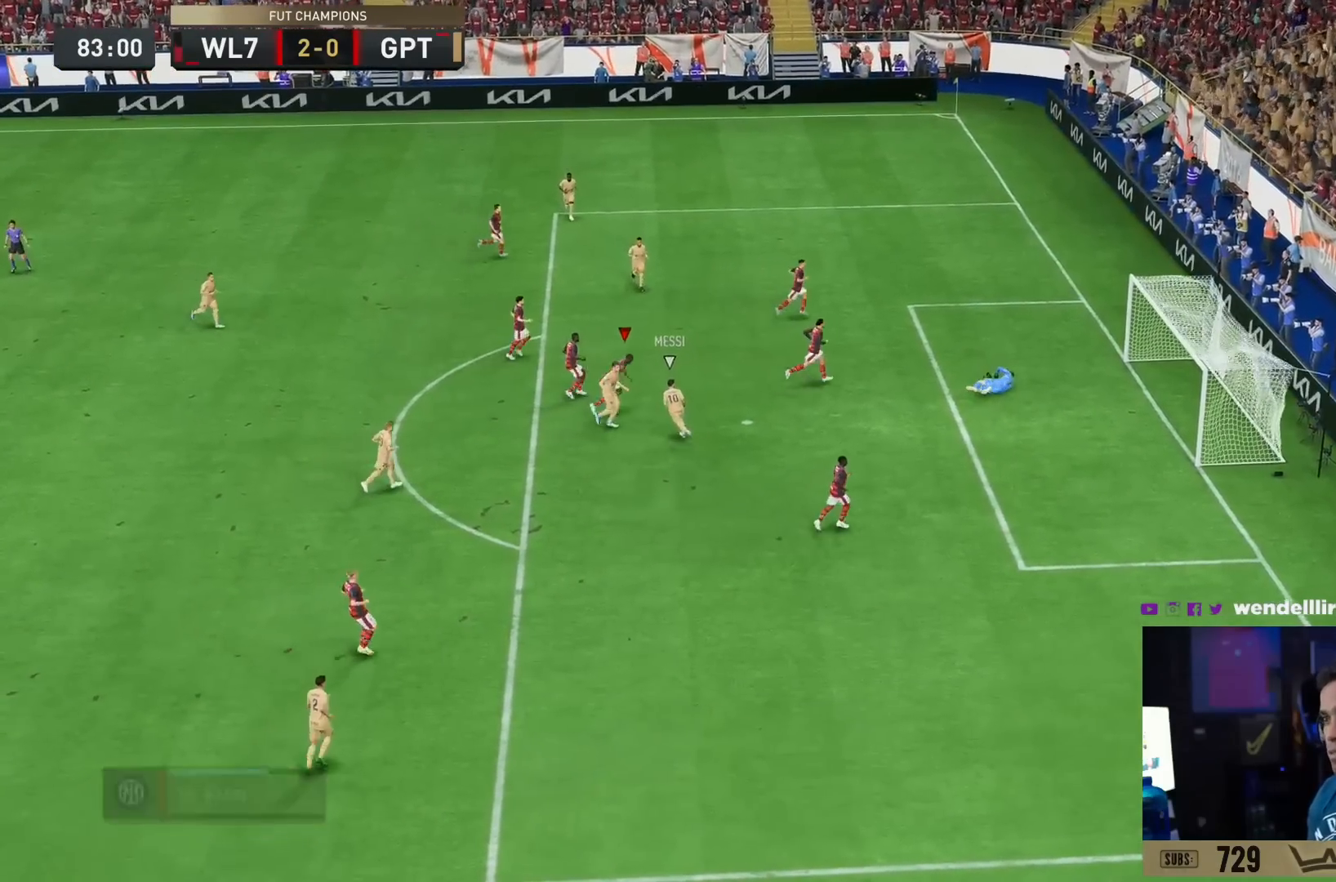
{"buttons": ["CROSS", "R1"], "left_stick": "center", "right_stick": "center", "events": [[216, "R1", "down"], [233, "CROSS", "down"], [367, "CROSS", "up"], [367, "R1", "up"], [433, "CROSS", "down"], [433, "R1", "down"]]}
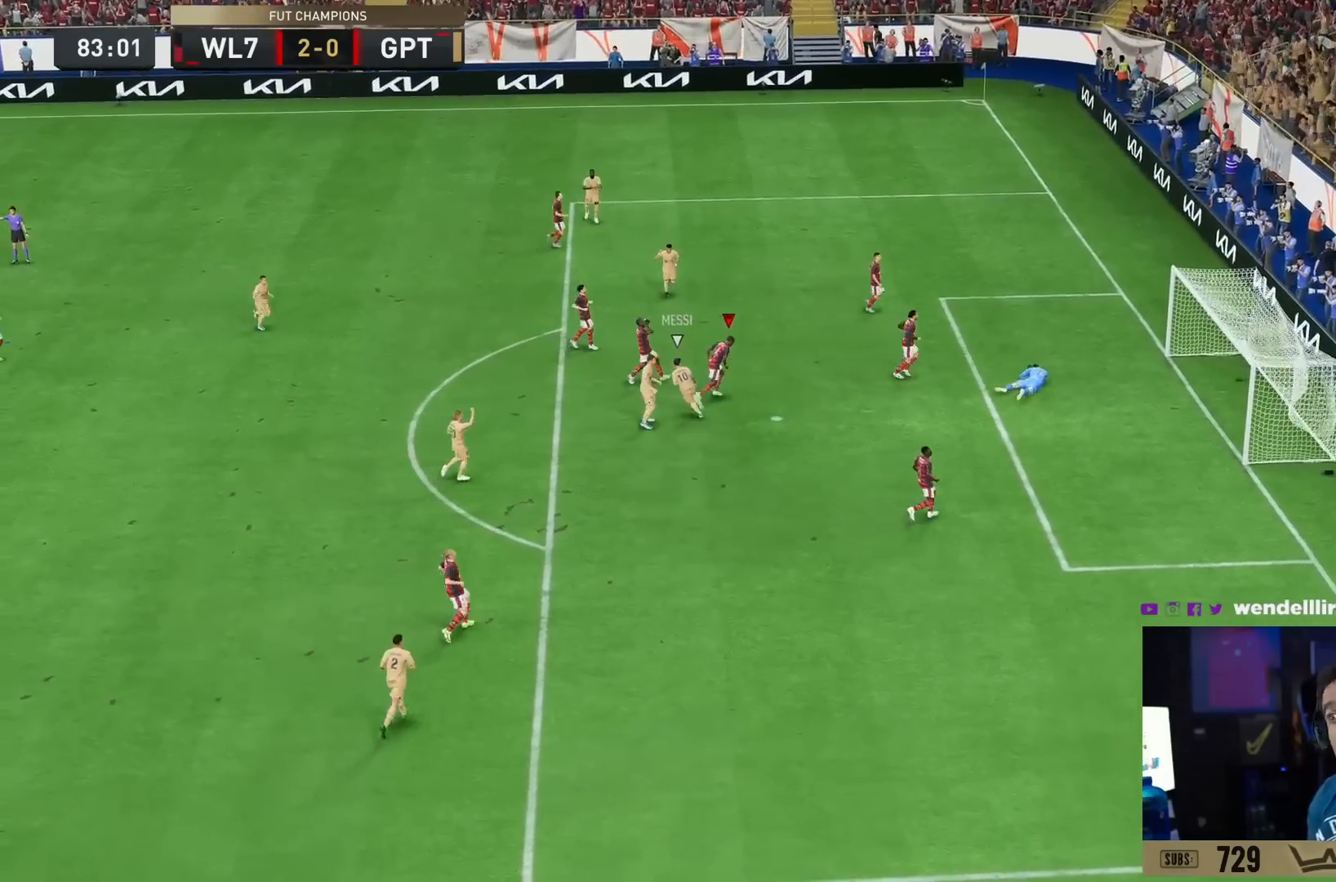
{"buttons": [], "left_stick": "center", "right_stick": "center"}
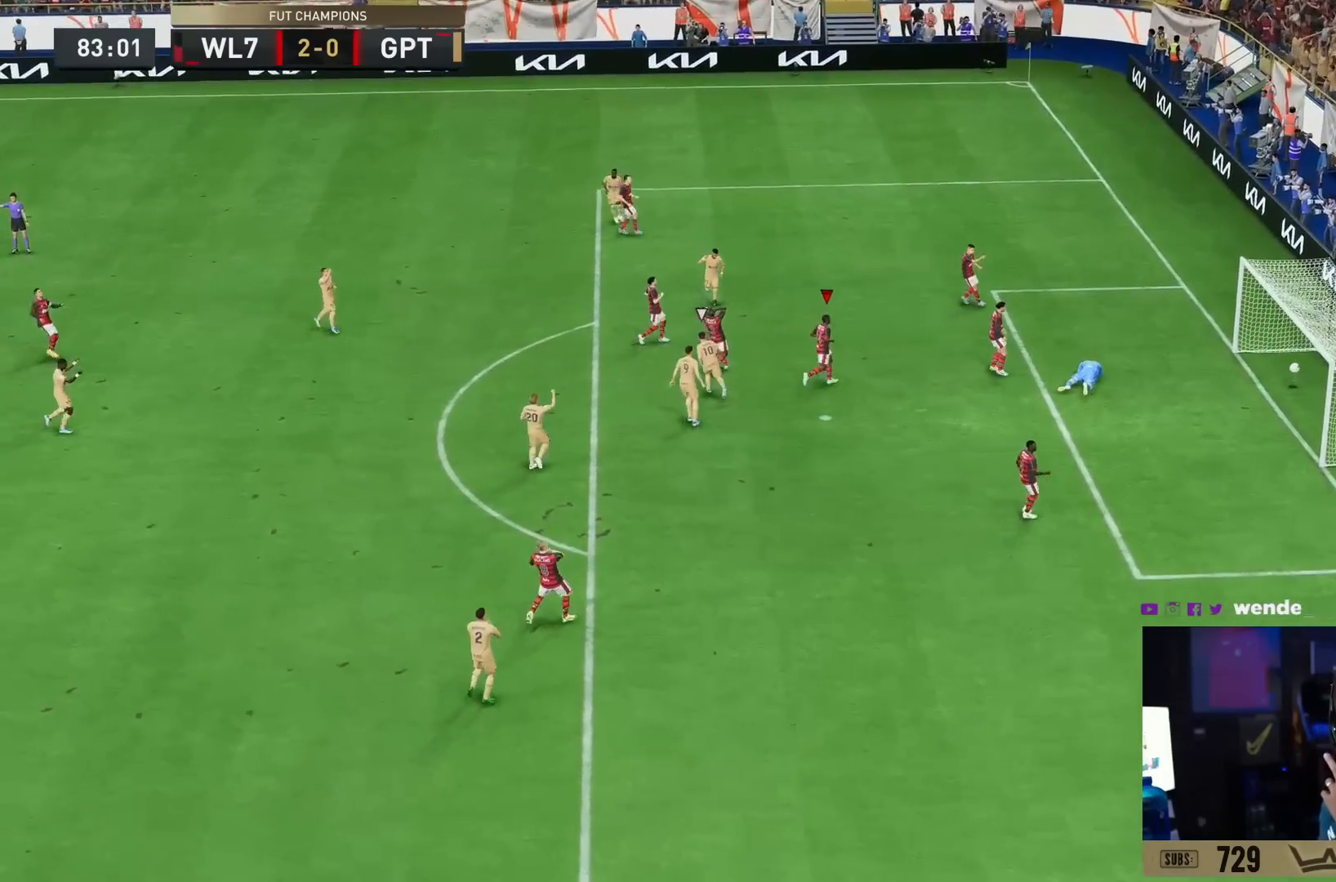
{"buttons": ["CROSS", "R1"], "left_stick": "center", "right_stick": "center", "events": [[66, "R1", "down"], [100, "CROSS", "down"], [133, "CROSS", "up"], [200, "CROSS", "down"], [300, "CROSS", "up"], [300, "R1", "up"], [333, "CROSS", "down"], [333, "R1", "down"], [400, "CROSS", "up"], [467, "CROSS", "down"]]}
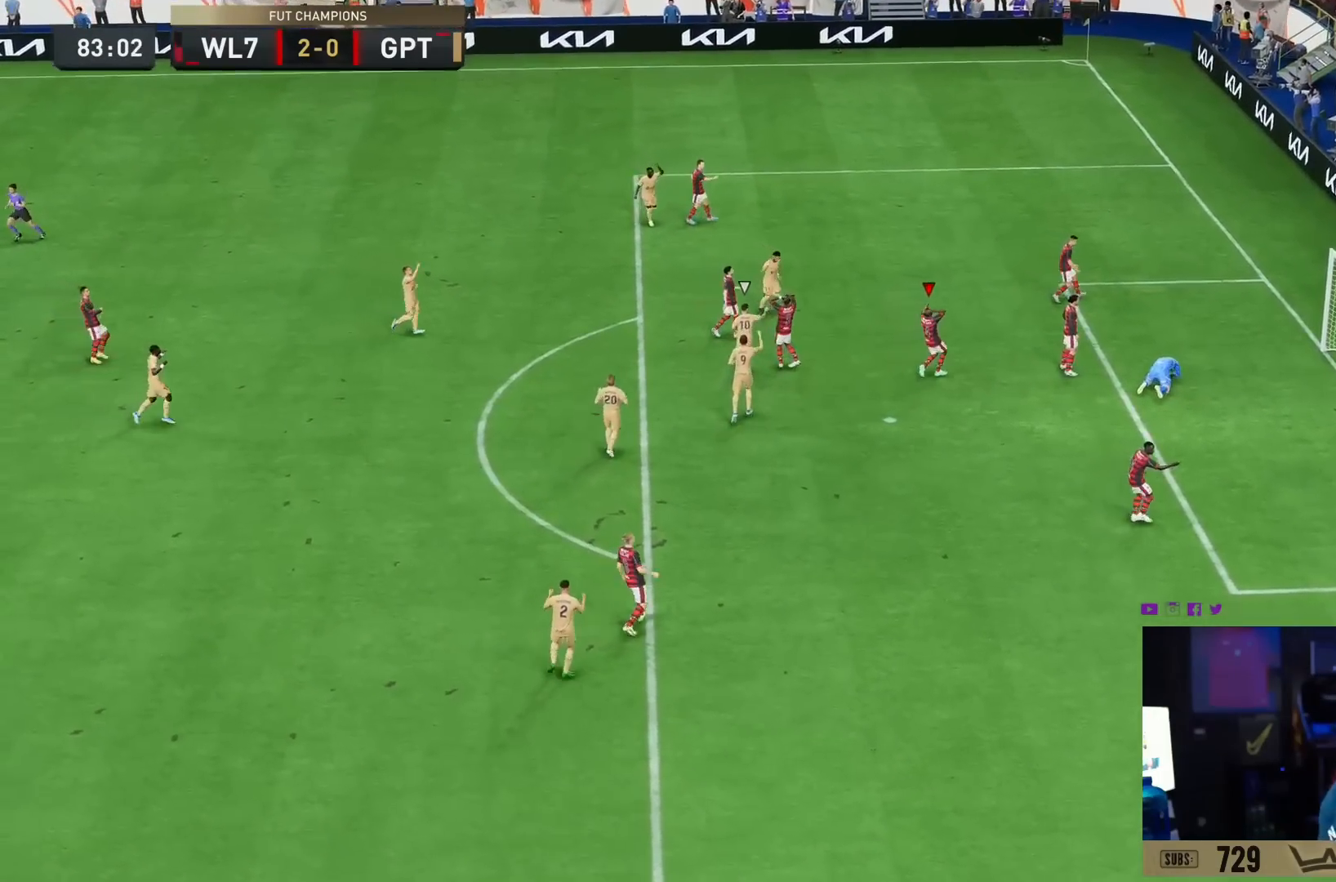
{"buttons": ["CROSS", "R1"], "left_stick": "center", "right_stick": "center", "events": [[17, "R1", "up"], [67, "CROSS", "up"], [67, "R1", "down"], [484, "CROSS", "down"]]}
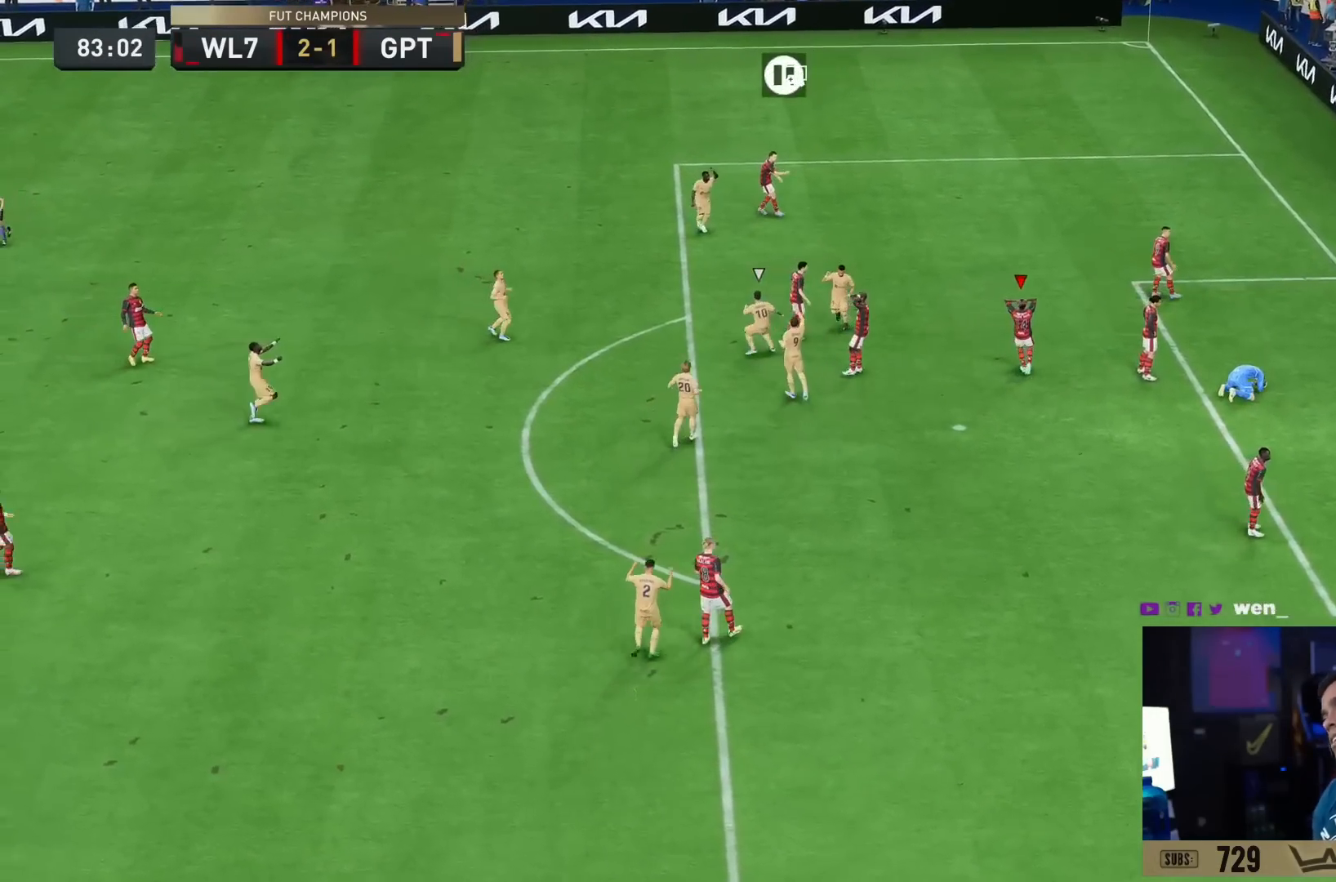
{"buttons": [], "left_stick": "center", "right_stick": "center", "events": [[16, "CROSS", "up"], [50, "R1", "up"], [83, "R1", "down"], [150, "CROSS", "down"], [216, "CROSS", "up"], [250, "R1", "up"], [350, "CROSS", "down"], [483, "CROSS", "up"]]}